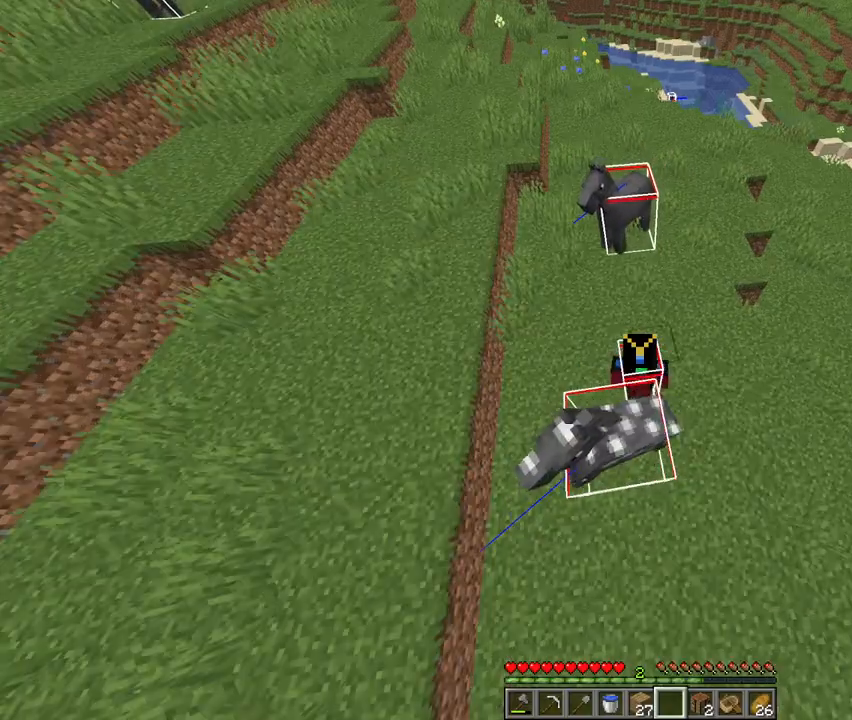
Gameplay with keyboard and mouse; each line is a JSON object with the keys and mouse buttons held at the frame after it. "events" lists presses ("down") and releases ("up") of "1", "2", "3", "4", "5", "a", "c", "d", "e", "f", "g", "q", "r", "s", "shift", "space", "t", "v", "w", "x", "mouse_left", "mouse_right", "mouse_mb4" and "mouse_mb5" between this image and that frame as [ms after this image, input, new state], when the widget could be followed in between. "mouse_left", "mouse_right", "mouse_mb4", "mouse_mb5" = the "left", "right", "mb4", "mb5" buttons of the "mouse" list. No other keys are recorded. Fast repeated clicks can show as one long hold. Mouse movement is not recorded. Not read: mouse_wheel.
{"keys": [], "mouse": [], "events": [[33, "mouse_left", "down"], [233, "mouse_left", "up"], [433, "mouse_right", "down"], [500, "mouse_right", "up"]]}
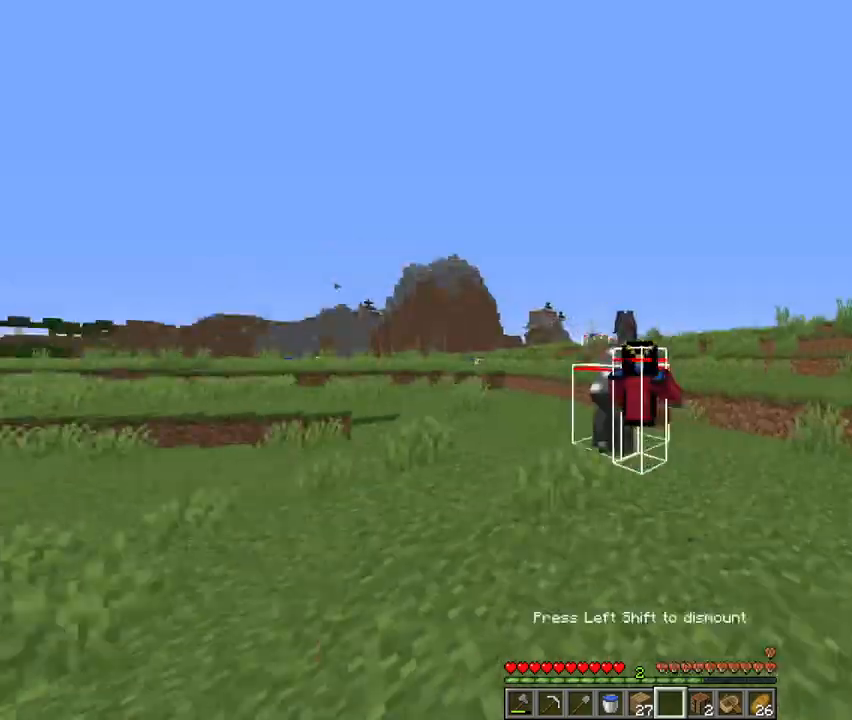
{"keys": [], "mouse": [], "events": []}
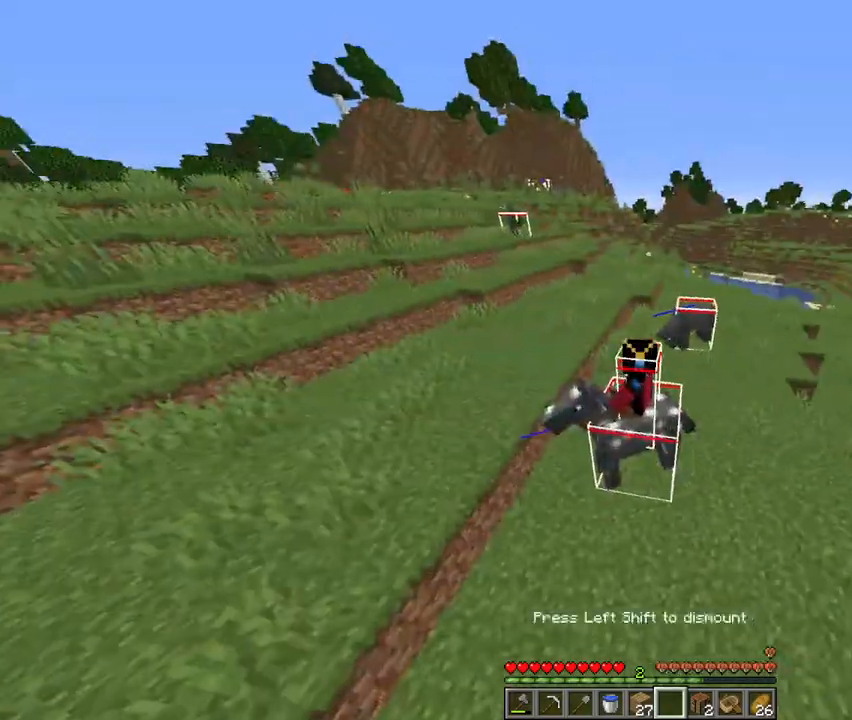
{"keys": [], "mouse": [], "events": []}
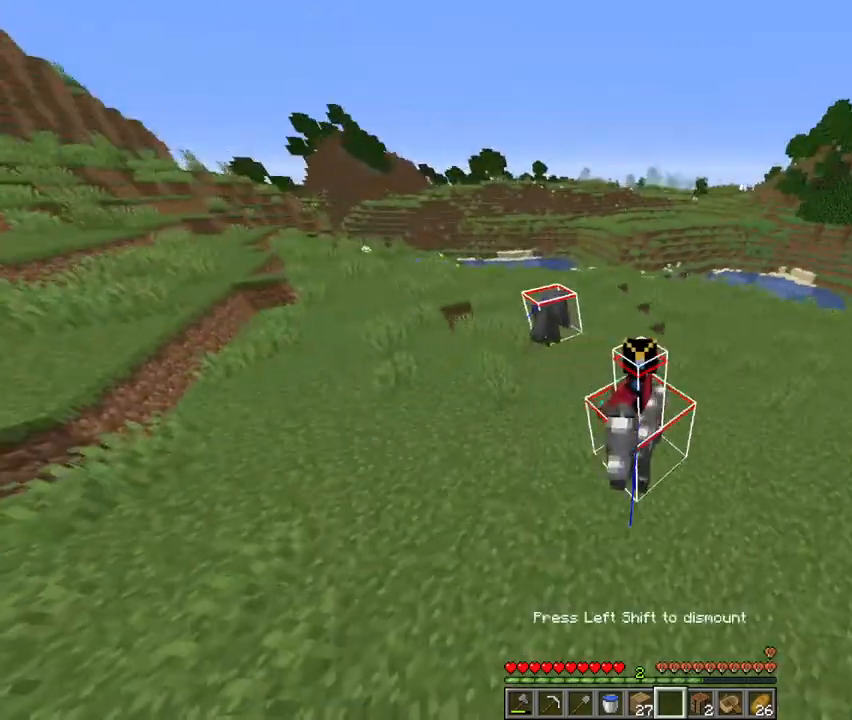
{"keys": [], "mouse": [], "events": [[133, "mouse_left", "down"], [200, "mouse_left", "up"]]}
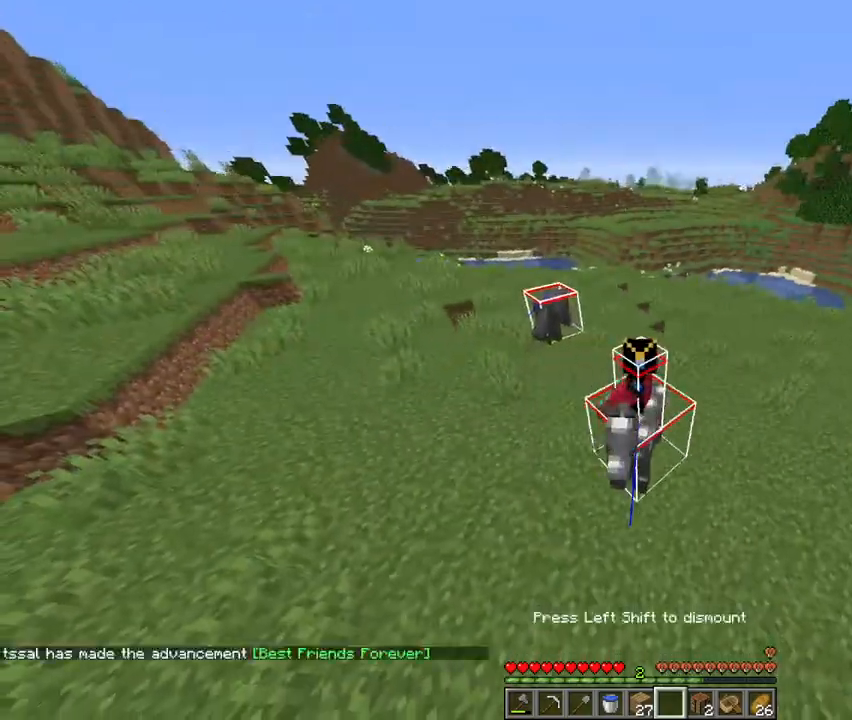
{"keys": ["shift"], "mouse": [], "events": [[500, "shift", "down"]]}
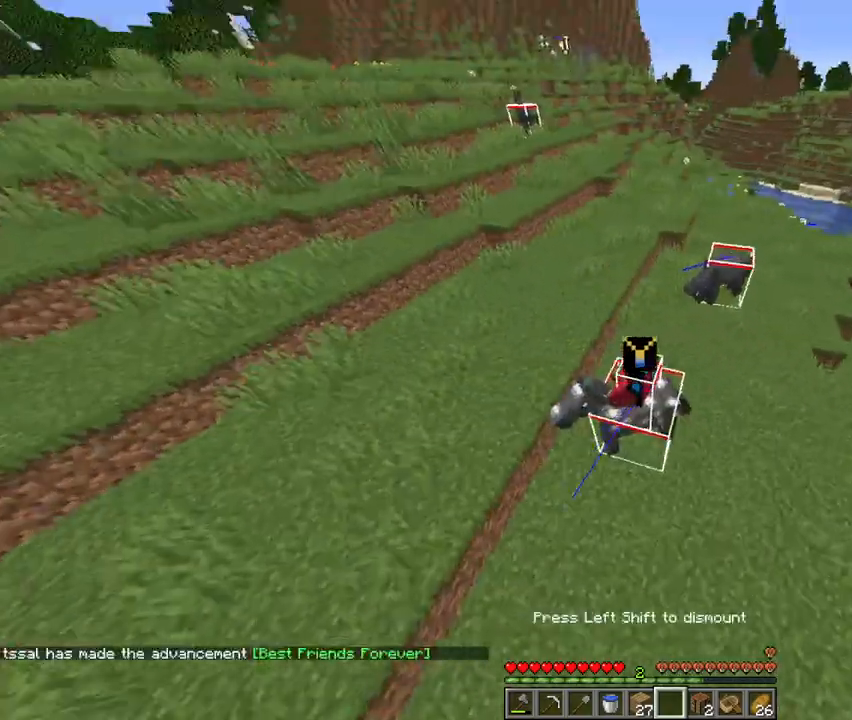
{"keys": ["space", "w"], "mouse": [], "events": [[100, "shift", "up"], [133, "w", "down"], [300, "space", "down"]]}
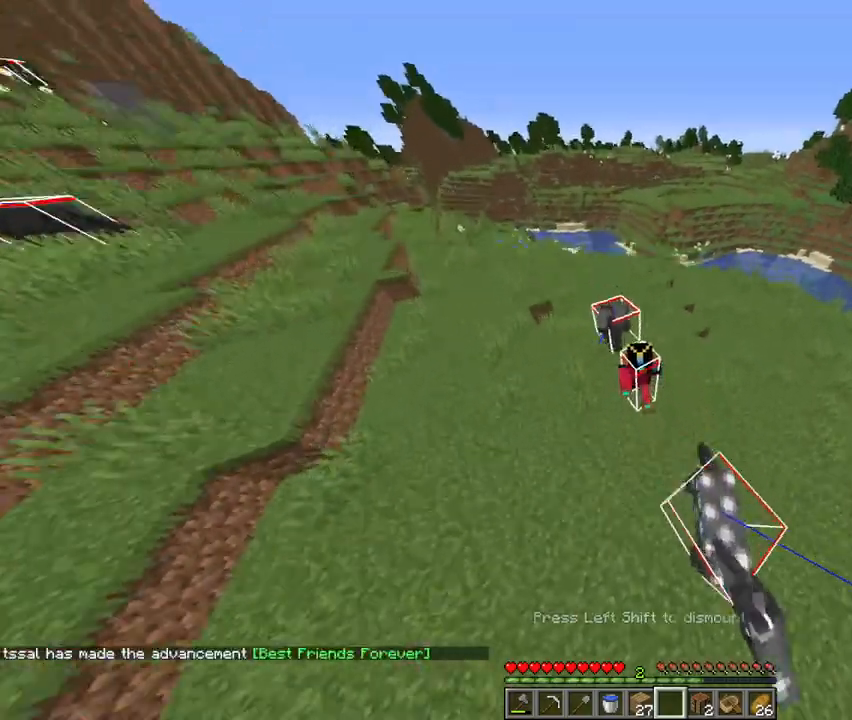
{"keys": ["space", "w"], "mouse": [], "events": [[100, "space", "up"], [300, "space", "down"], [400, "mouse_left", "down"], [433, "mouse_left", "up"]]}
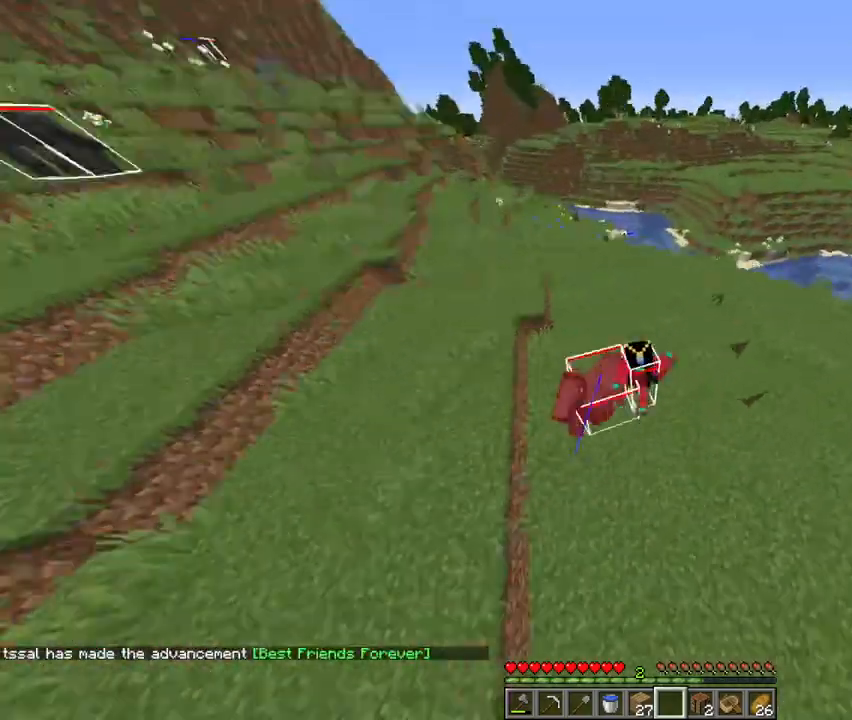
{"keys": ["space", "w"], "mouse": [], "events": [[33, "space", "up"], [467, "space", "down"]]}
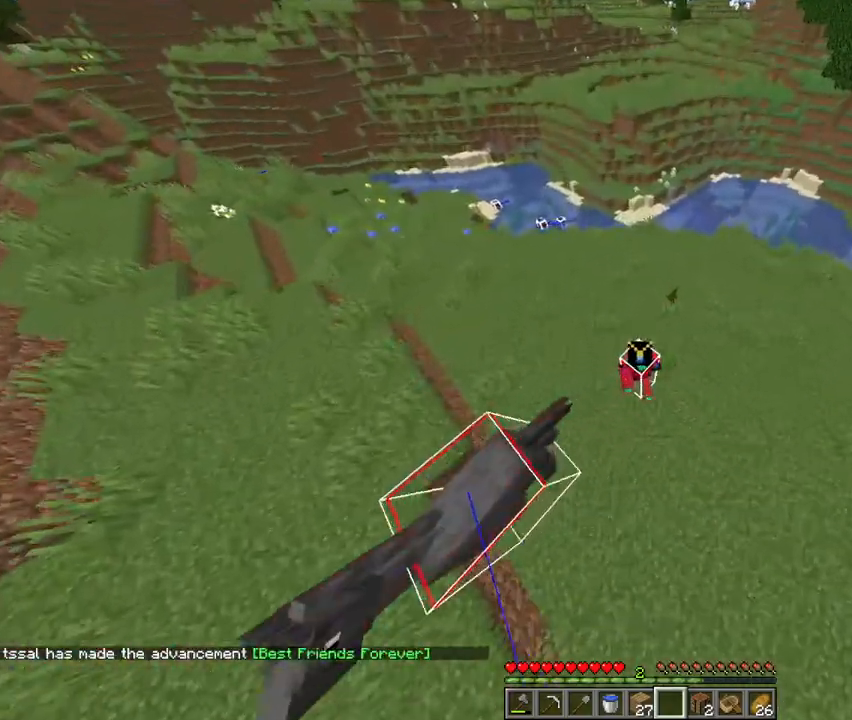
{"keys": ["w"], "mouse": [], "events": [[200, "space", "up"]]}
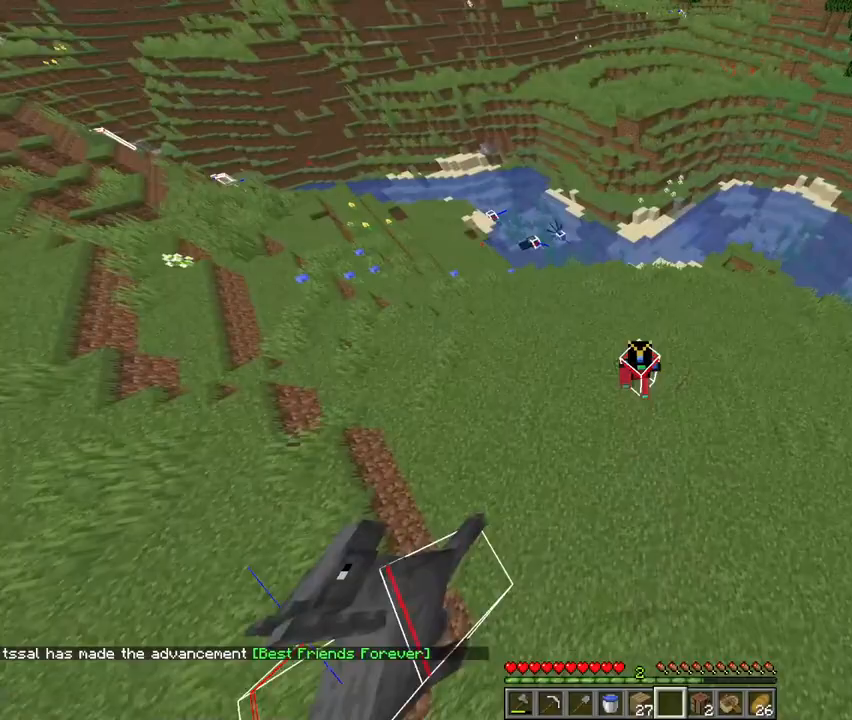
{"keys": ["w"], "mouse": [], "events": [[100, "space", "down"], [333, "space", "up"]]}
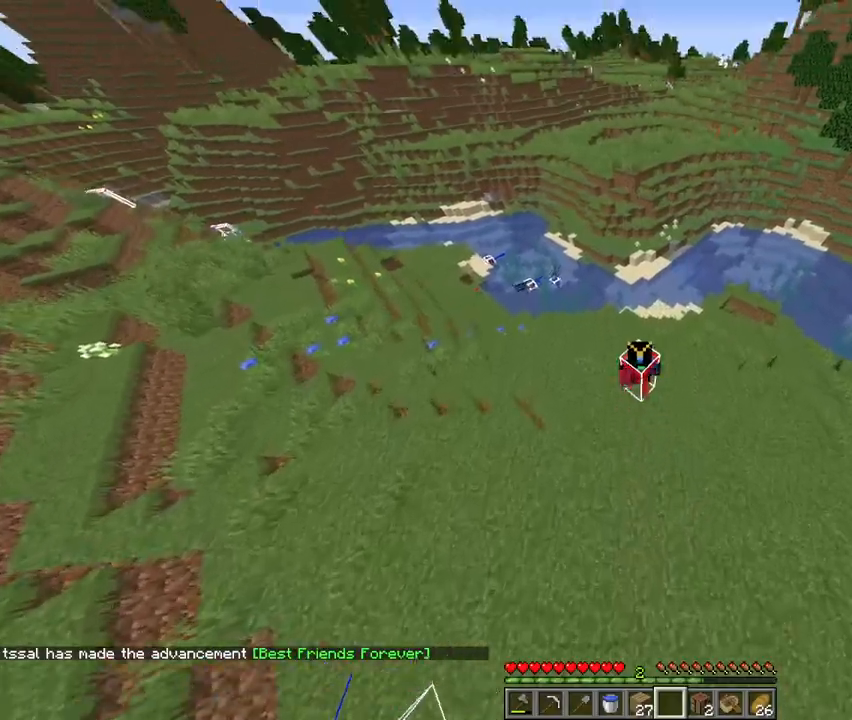
{"keys": ["w"], "mouse": [], "events": []}
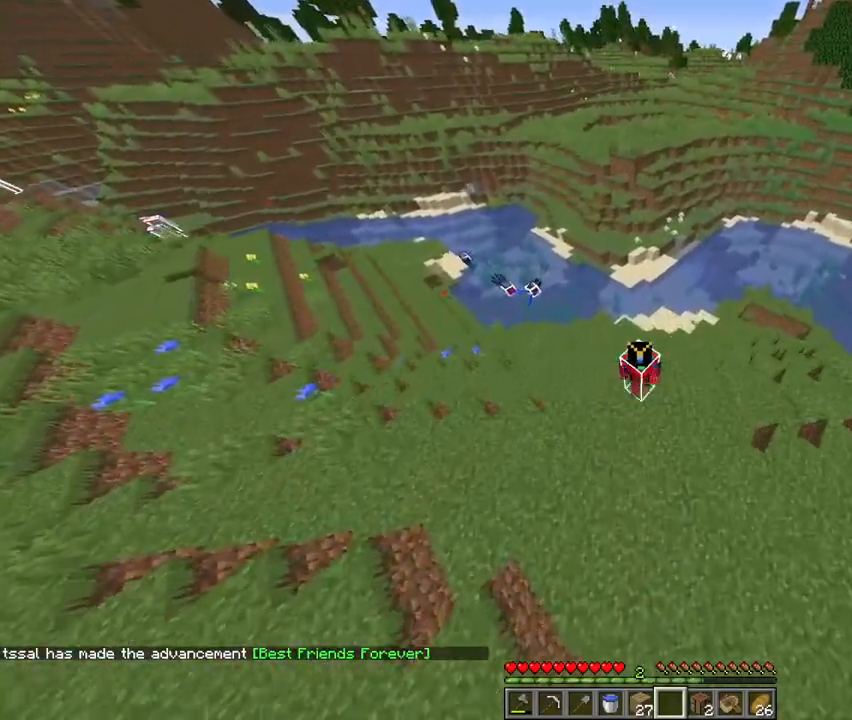
{"keys": ["w"], "mouse": [], "events": [[167, "q", "down"], [200, "q", "up"], [300, "q", "down"], [433, "q", "up"]]}
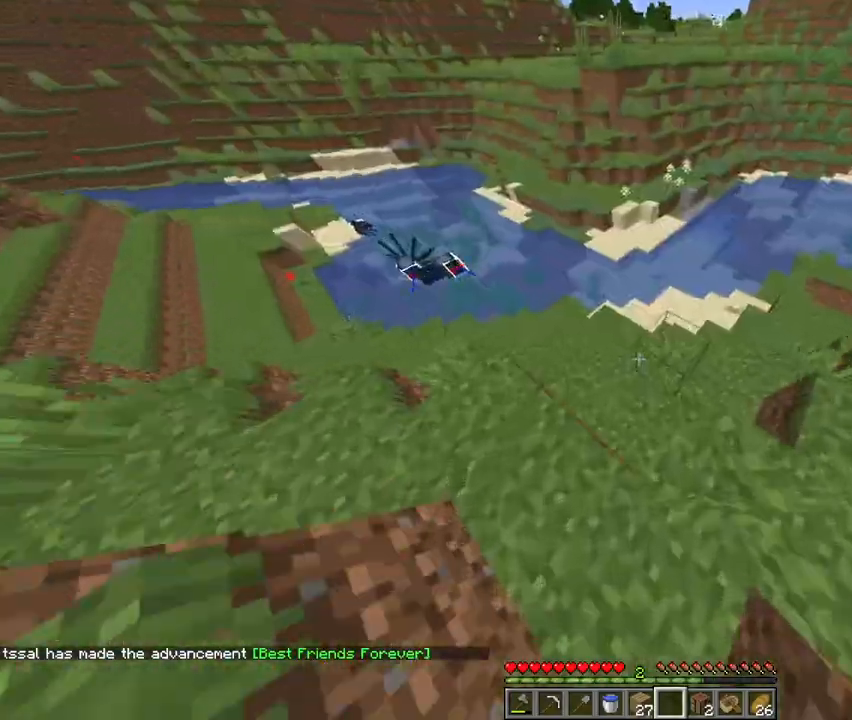
{"keys": ["w"], "mouse": [], "events": [[133, "3", "down"], [200, "q", "down"], [233, "3", "up"], [367, "q", "up"]]}
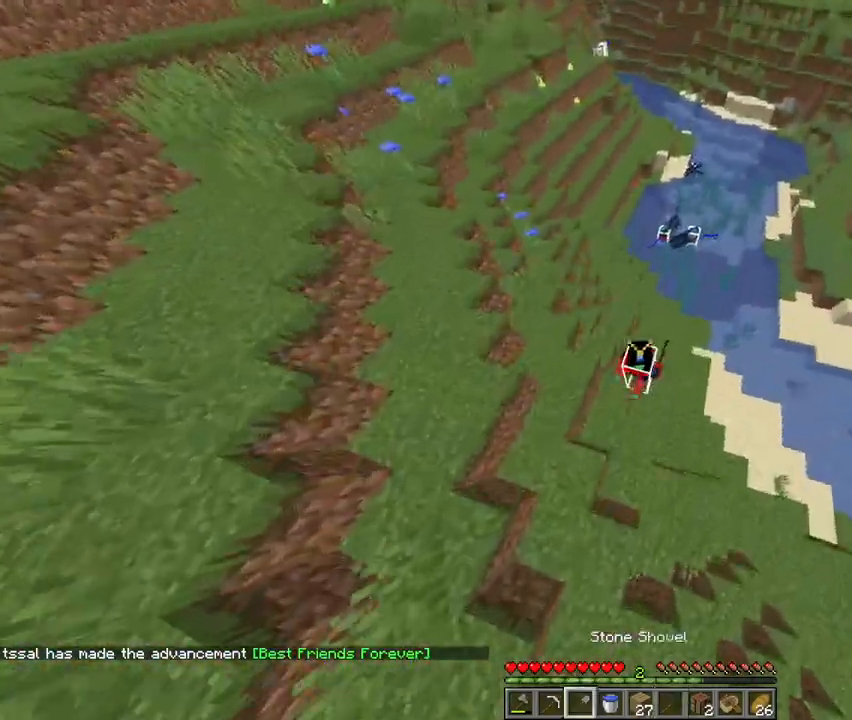
{"keys": ["a", "w"], "mouse": [], "events": [[100, "space", "down"], [233, "a", "down"], [467, "space", "up"]]}
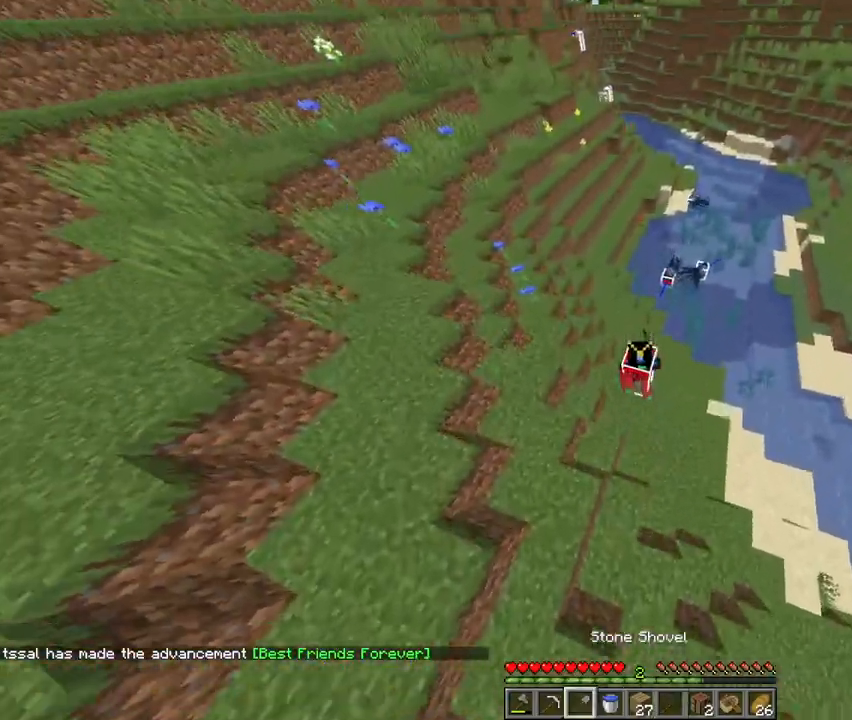
{"keys": ["q", "w"], "mouse": [], "events": [[167, "a", "up"], [333, "q", "down"], [400, "q", "up"], [467, "q", "down"]]}
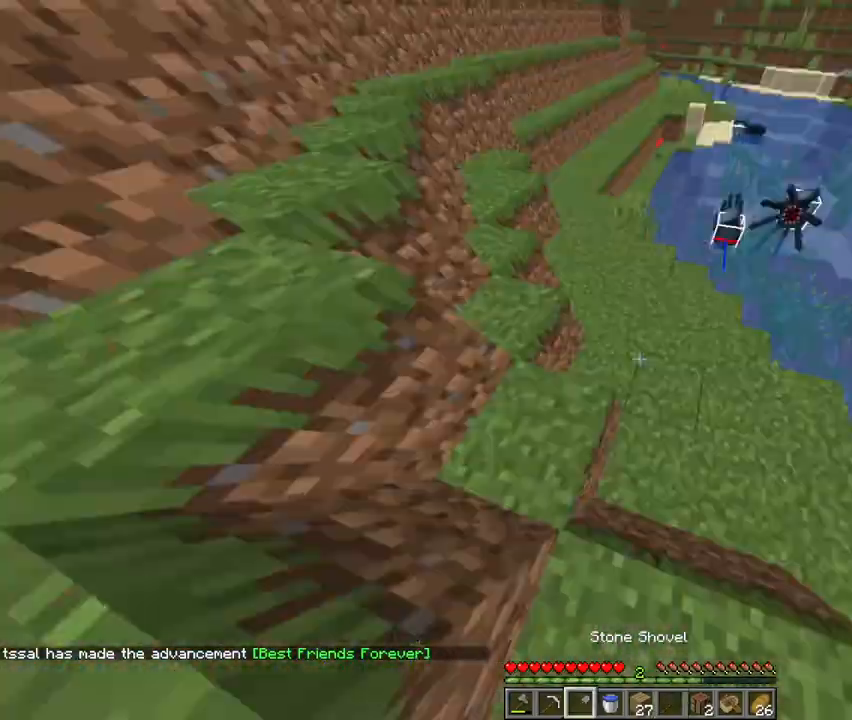
{"keys": ["space", "w"], "mouse": [], "events": [[133, "q", "up"], [467, "space", "down"]]}
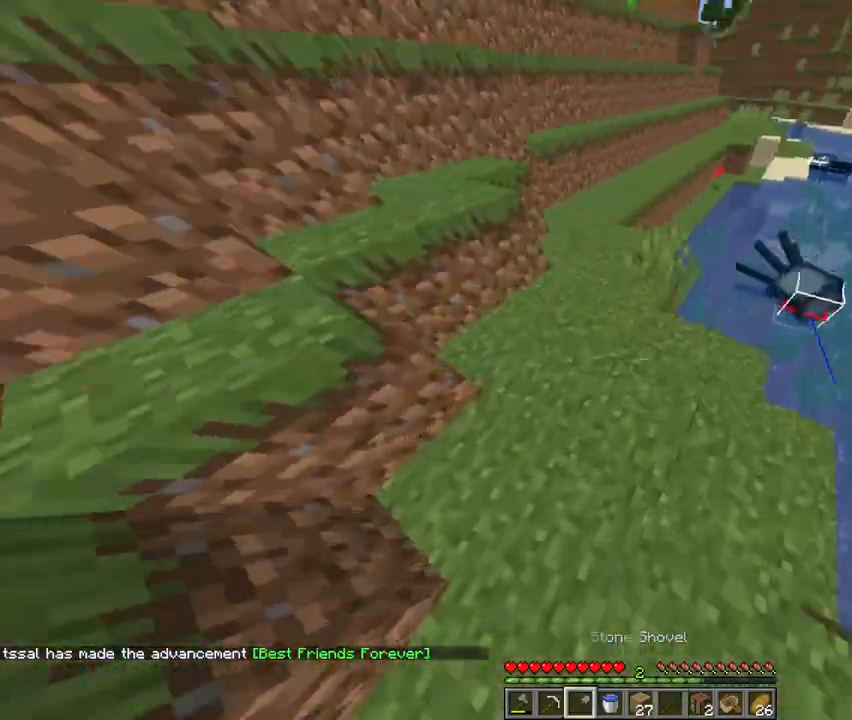
{"keys": ["q", "space", "w"], "mouse": [], "events": [[300, "space", "up"], [400, "space", "down"], [500, "q", "down"]]}
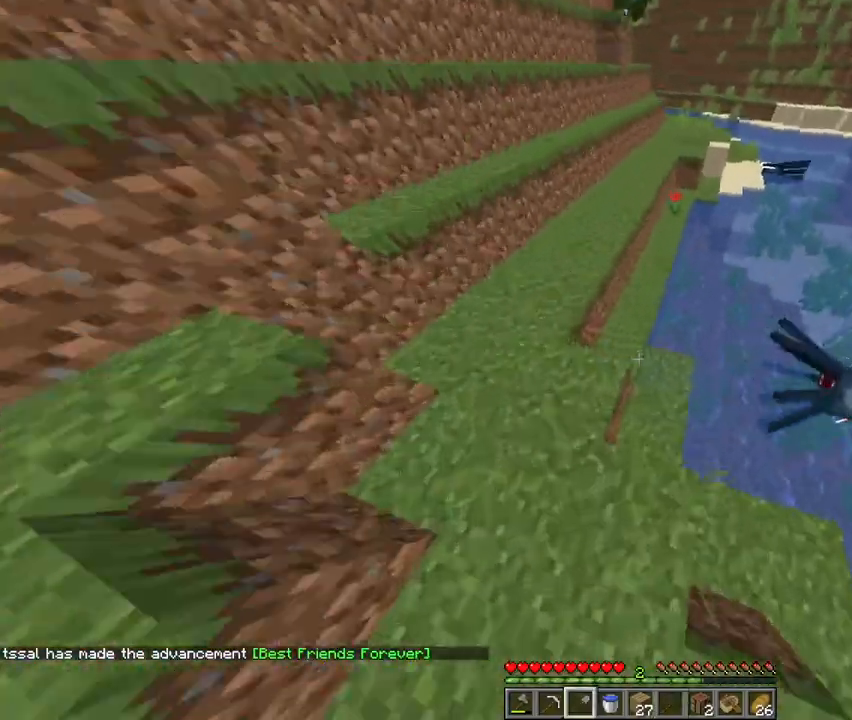
{"keys": ["w"], "mouse": [], "events": [[133, "q", "up"], [400, "space", "up"]]}
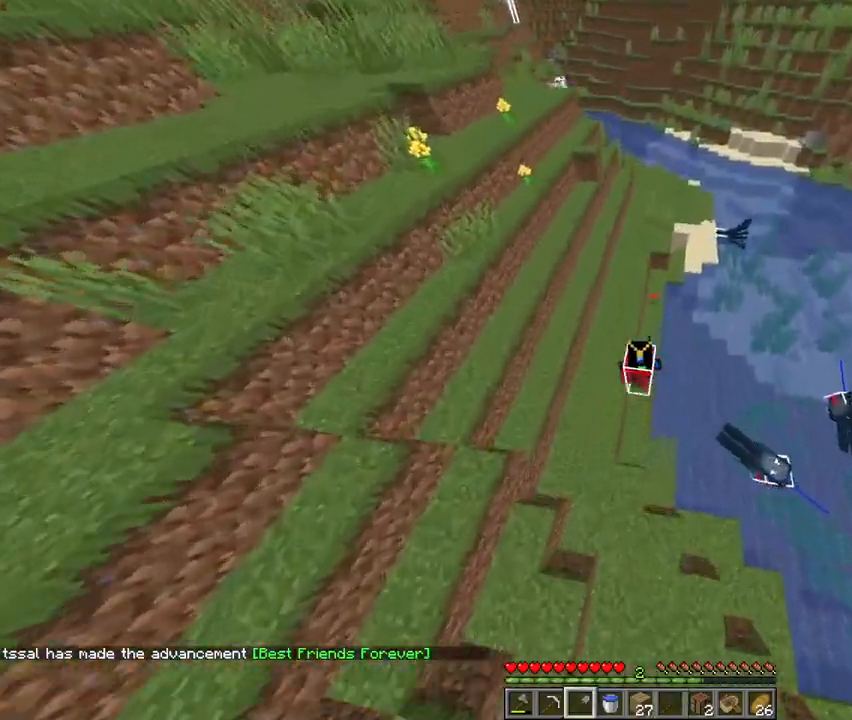
{"keys": ["w"], "mouse": [], "events": [[67, "space", "down"], [400, "space", "up"]]}
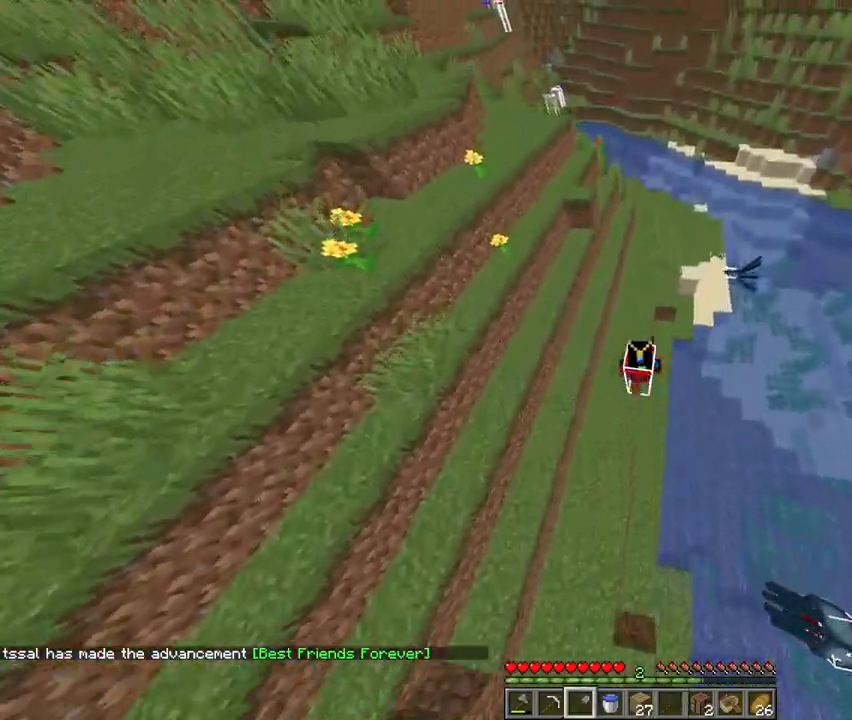
{"keys": ["w"], "mouse": [], "events": [[167, "space", "down"], [467, "space", "up"]]}
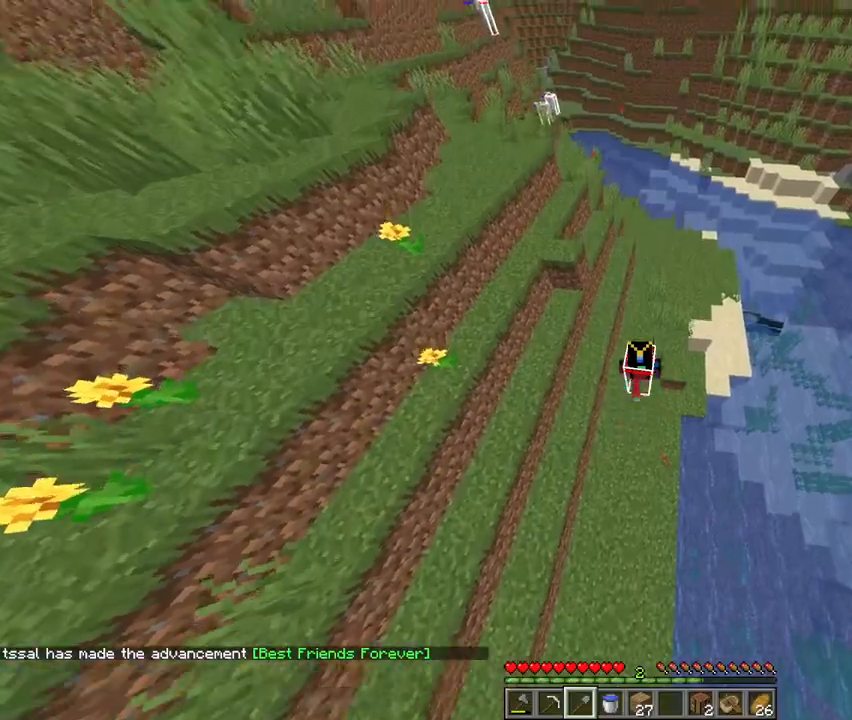
{"keys": ["a", "w"], "mouse": [], "events": [[267, "space", "down"], [400, "a", "down"], [500, "space", "up"]]}
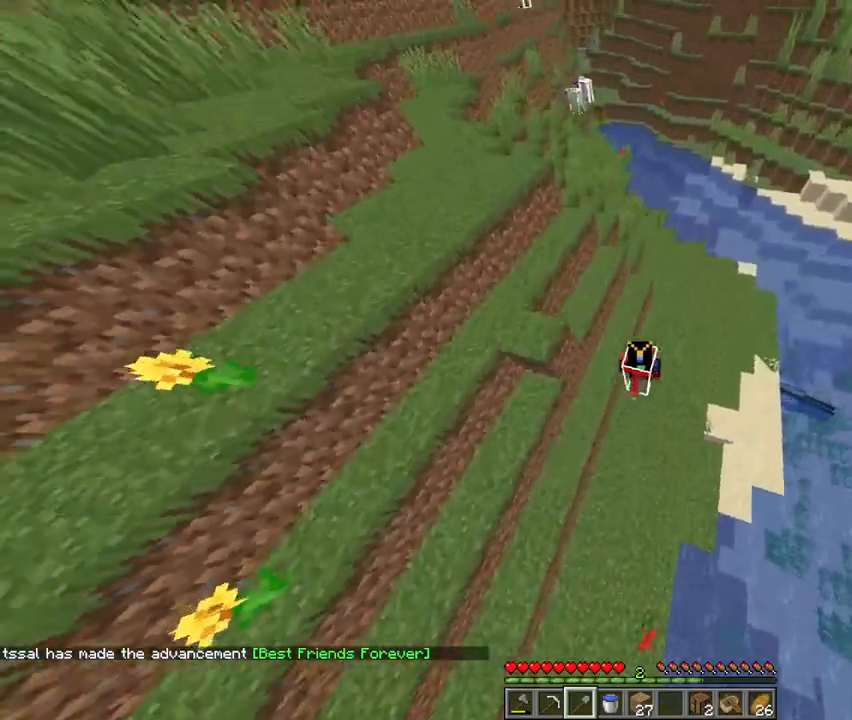
{"keys": ["space", "w"], "mouse": []}
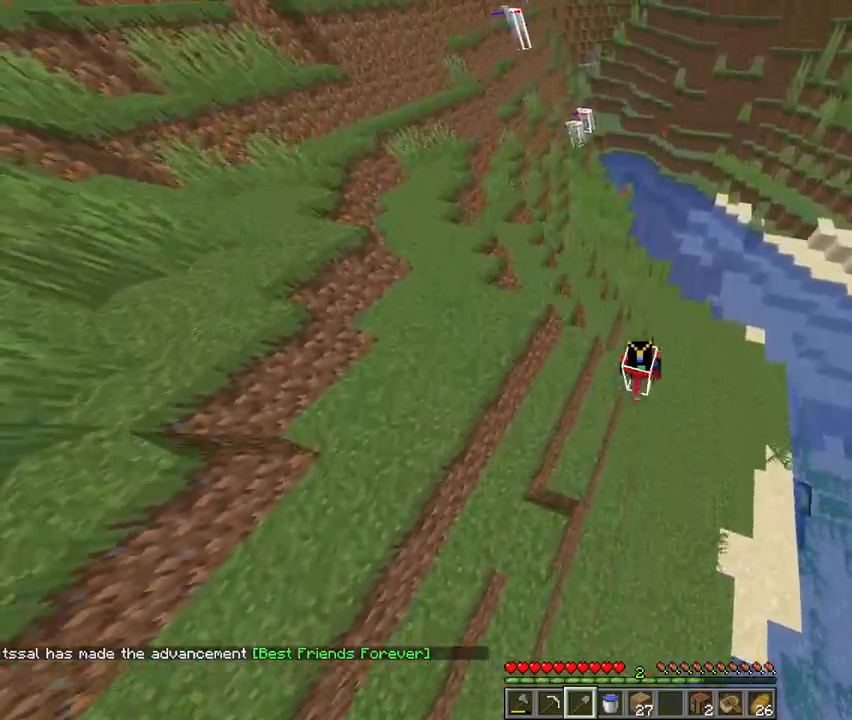
{"keys": ["space", "w"], "mouse": [], "events": [[67, "space", "up"], [300, "space", "down"]]}
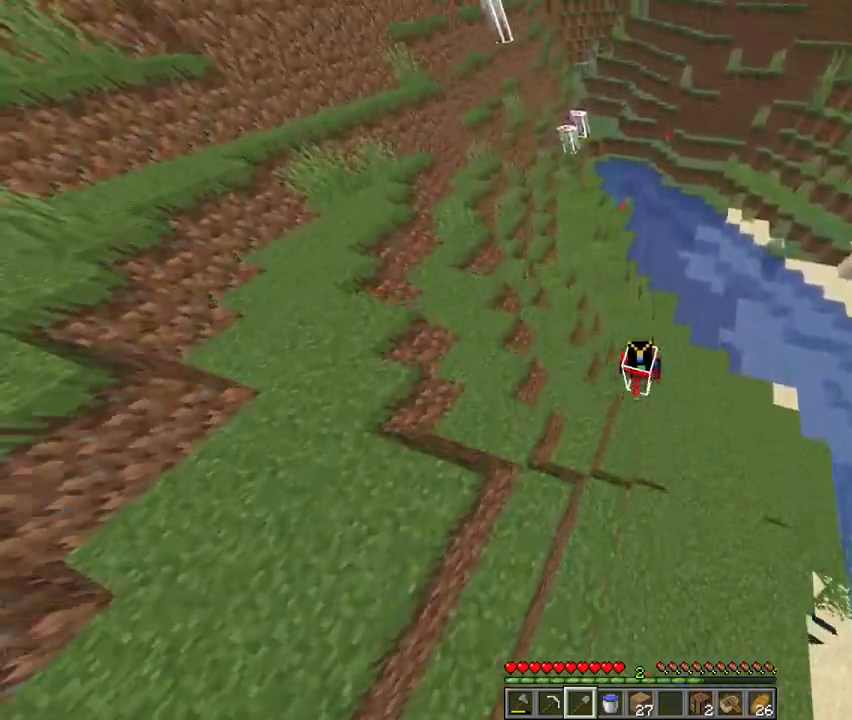
{"keys": ["space", "w"], "mouse": [], "events": [[400, "q", "down"], [500, "q", "up"]]}
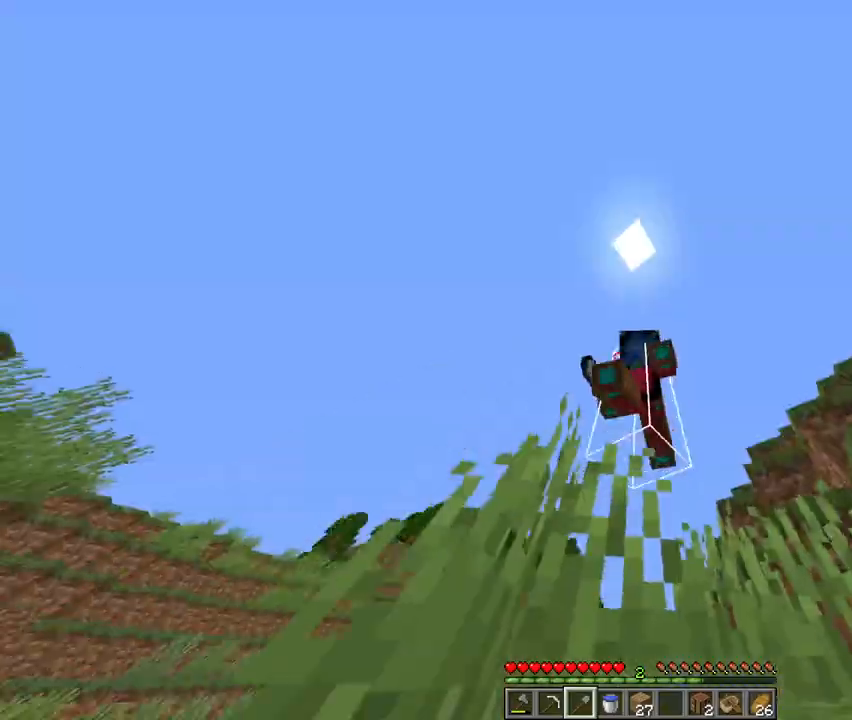
{"keys": ["space", "w"], "mouse": [], "events": [[67, "q", "down"], [200, "q", "up"]]}
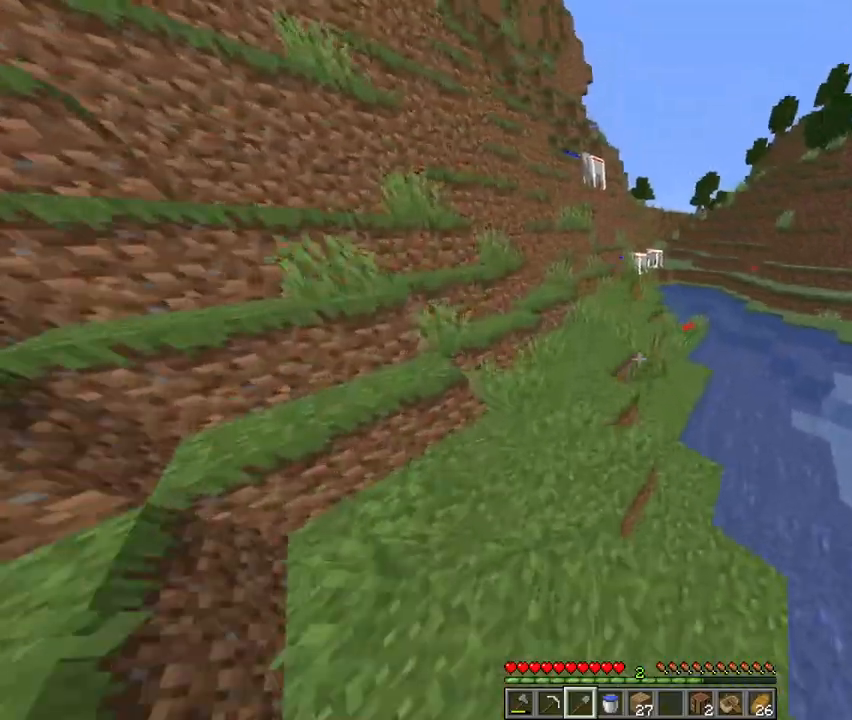
{"keys": ["space", "w"], "mouse": [], "events": [[100, "a", "down"], [233, "a", "up"]]}
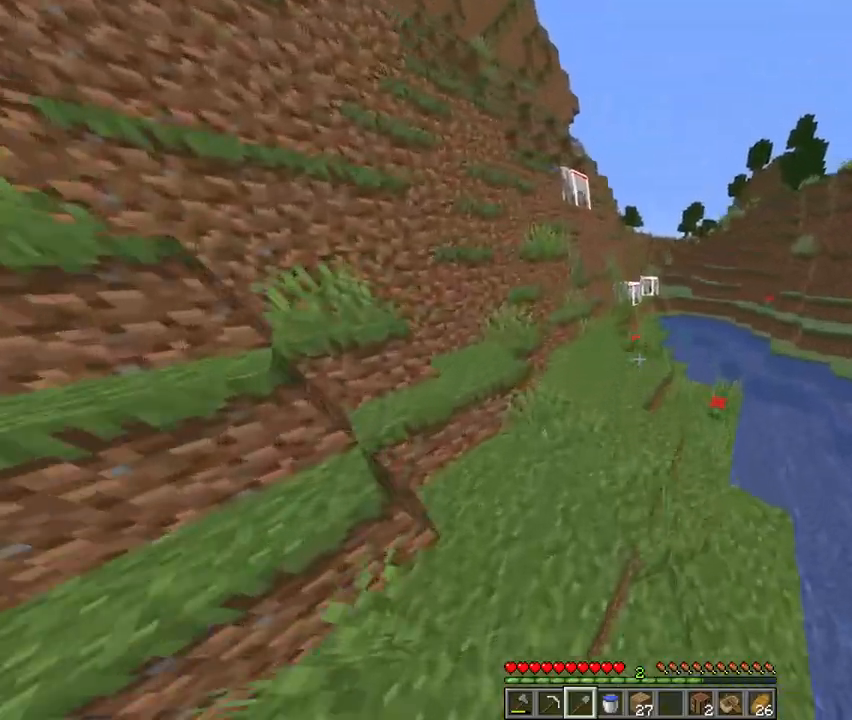
{"keys": ["a", "space", "w"], "mouse": [], "events": [[433, "a", "down"]]}
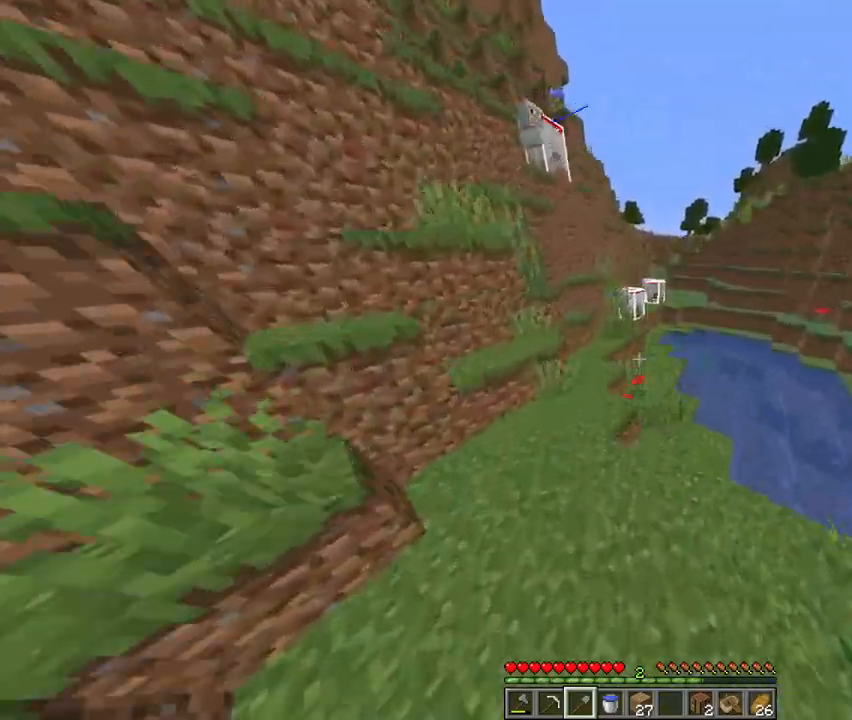
{"keys": ["space", "w"], "mouse": [], "events": [[367, "a", "up"]]}
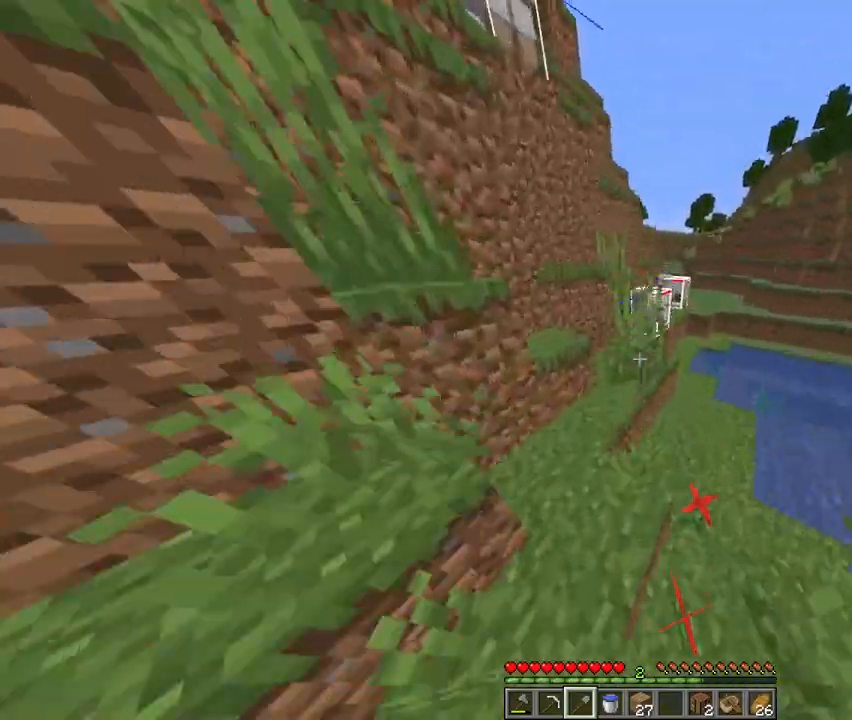
{"keys": ["space", "w"], "mouse": [], "events": [[67, "d", "down"], [167, "space", "up"], [300, "d", "up"], [500, "space", "down"]]}
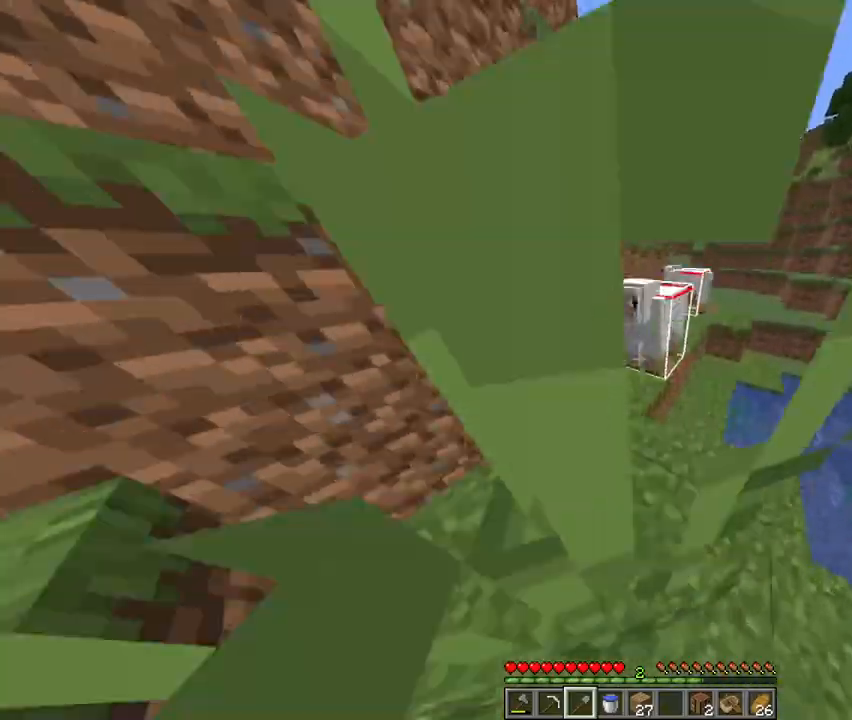
{"keys": ["d", "w"], "mouse": [], "events": [[200, "d", "down"], [367, "space", "up"]]}
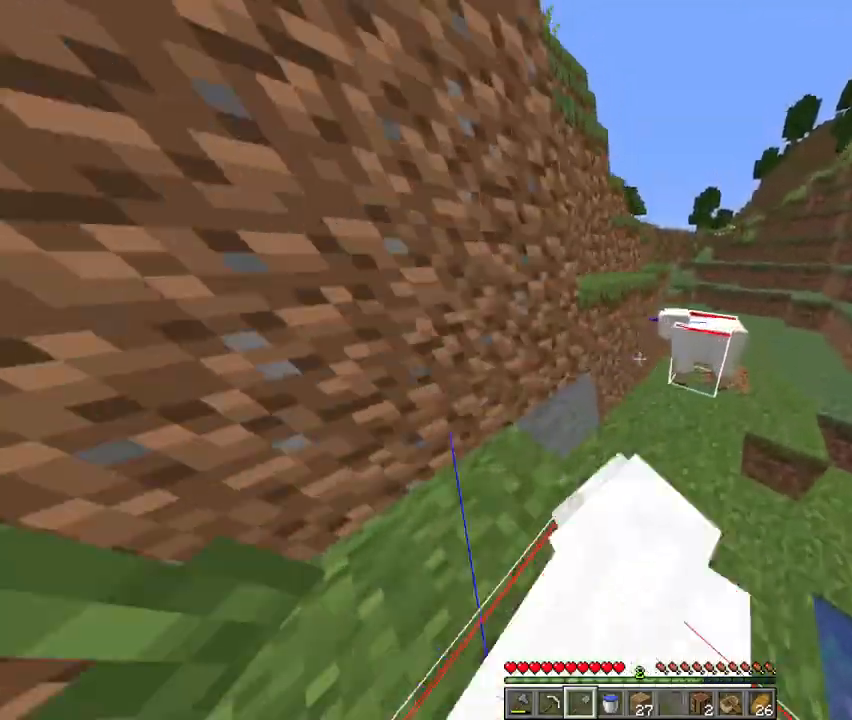
{"keys": ["d", "w"], "mouse": [], "events": [[300, "d", "up"], [467, "d", "down"]]}